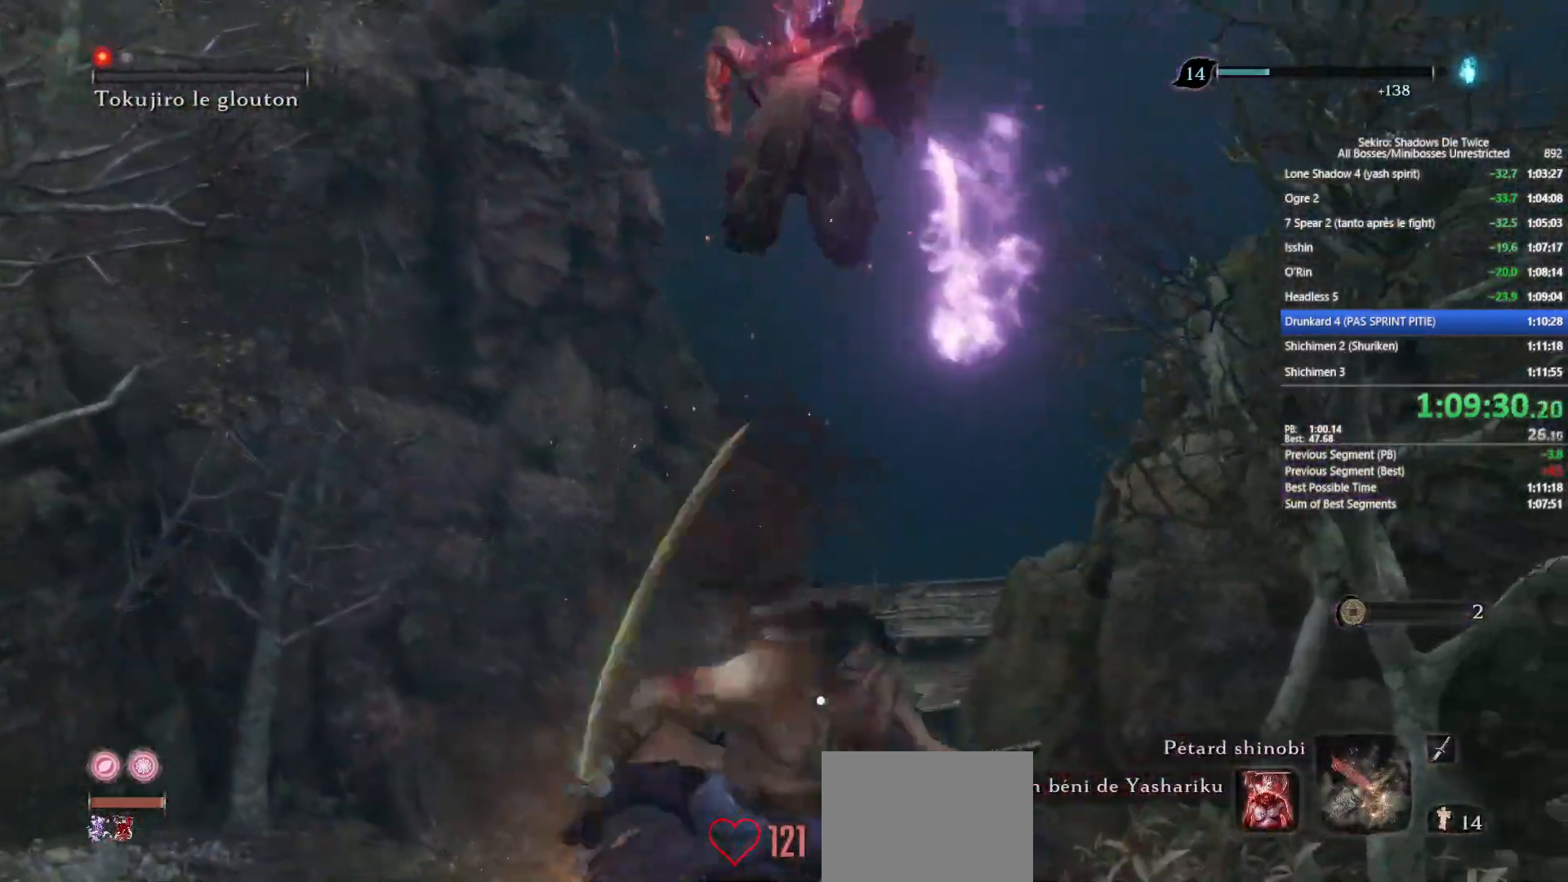
Gameplay with a controller (Xbox layout); each line is a JSON object with the inputs held at the frame after it. "events" lists button and stick changes between this image and that frame as [ms after this image, input, new state], when the widget could be followed in between.
{"buttons": ["L1"], "left_stick": "up", "right_stick": "center", "events": [[33, "R1", "up"], [167, "R1", "down"], [217, "R1", "up"], [333, "R1", "down"], [433, "R1", "up"]]}
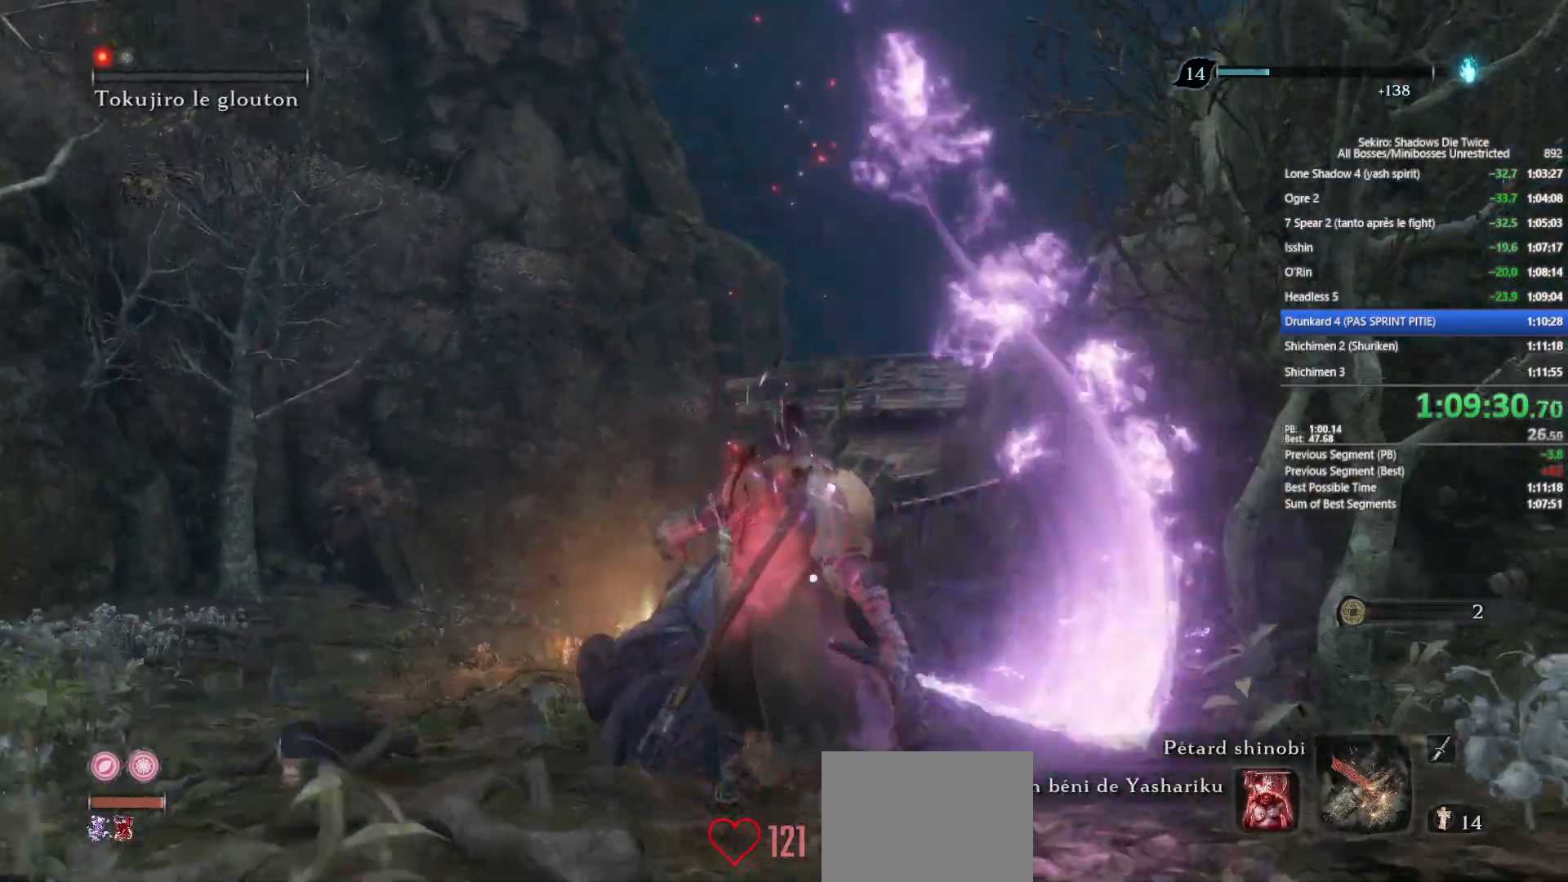
{"buttons": ["L1"], "left_stick": "up", "right_stick": "center", "events": [[33, "R1", "down"], [117, "R1", "up"], [217, "R1", "down"], [300, "R1", "up"], [417, "R1", "down"], [467, "R1", "up"]]}
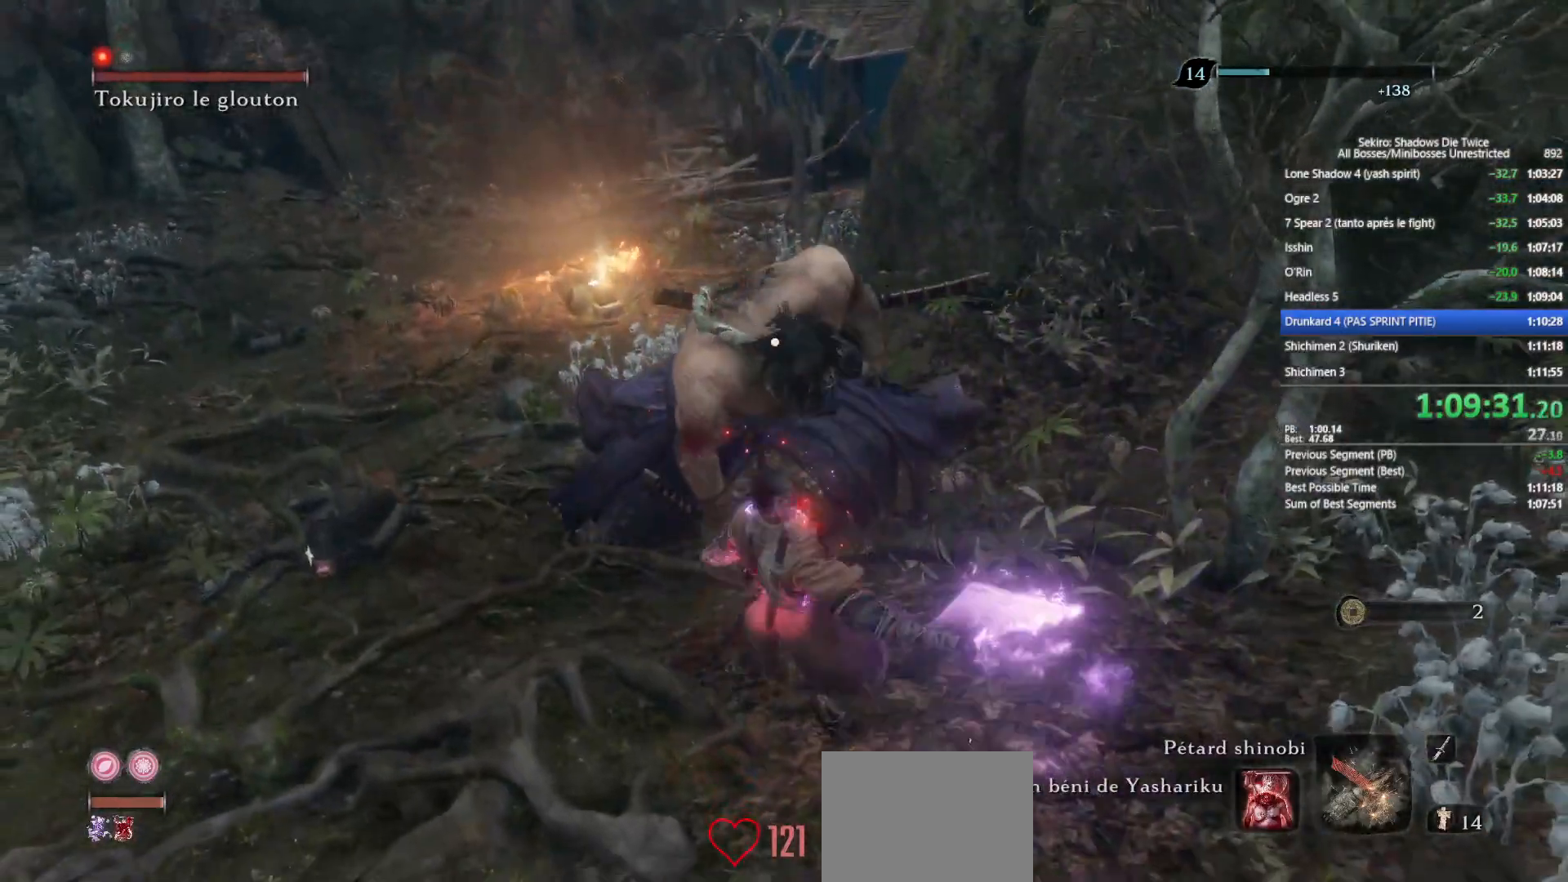
{"buttons": ["L1", "R1"], "left_stick": "up", "right_stick": "center", "events": [[83, "R1", "down"], [167, "R1", "up"], [267, "R1", "down"], [367, "R1", "up"], [450, "R1", "down"]]}
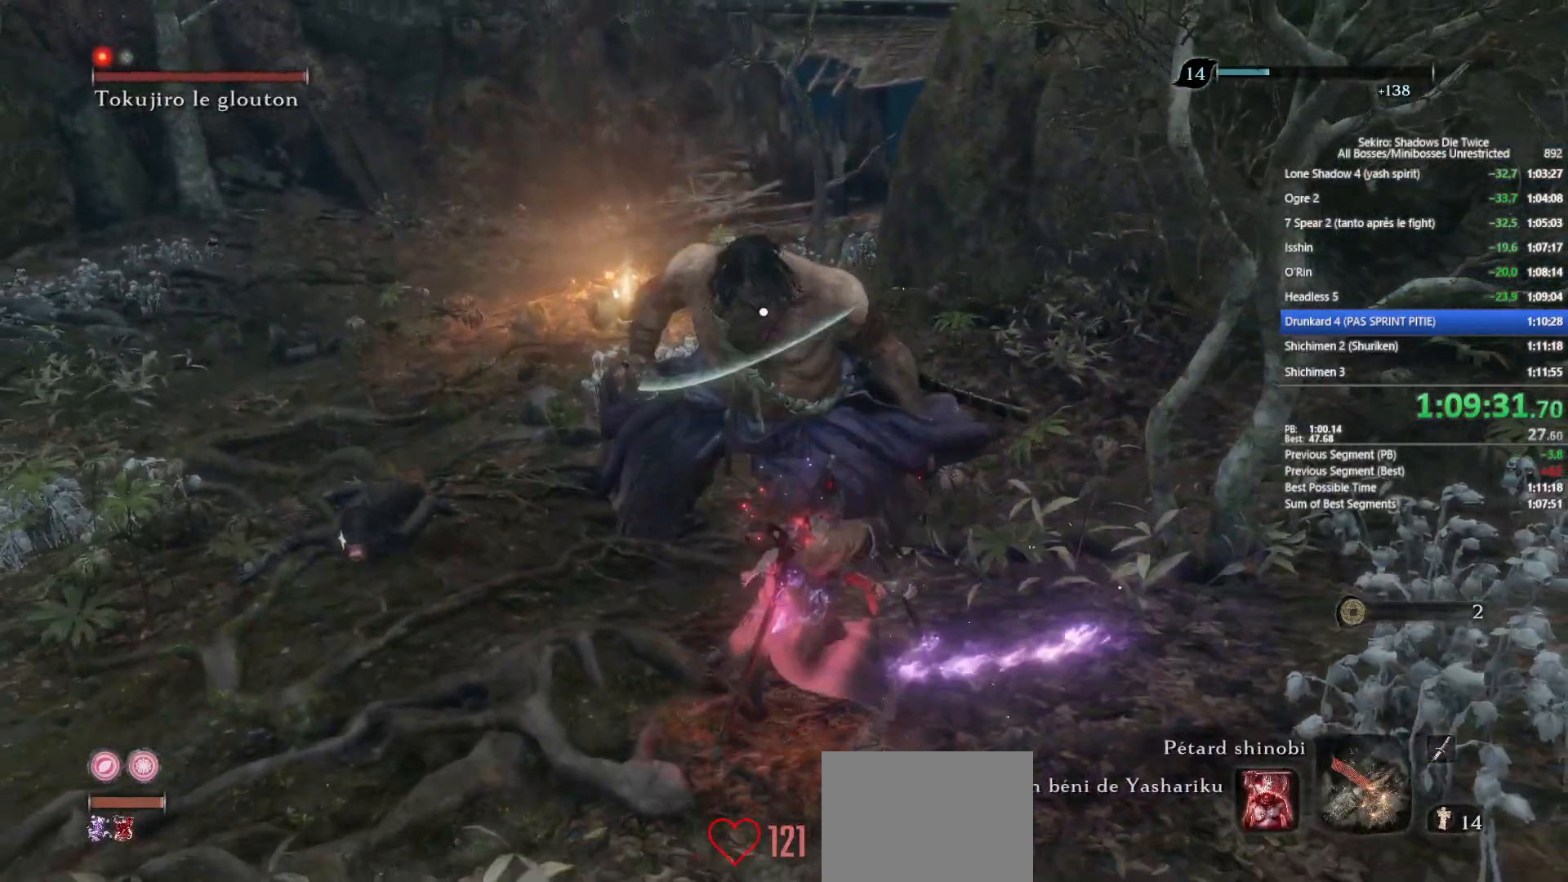
{"buttons": ["L1"], "left_stick": "up", "right_stick": "center", "events": [[67, "R1", "up"]]}
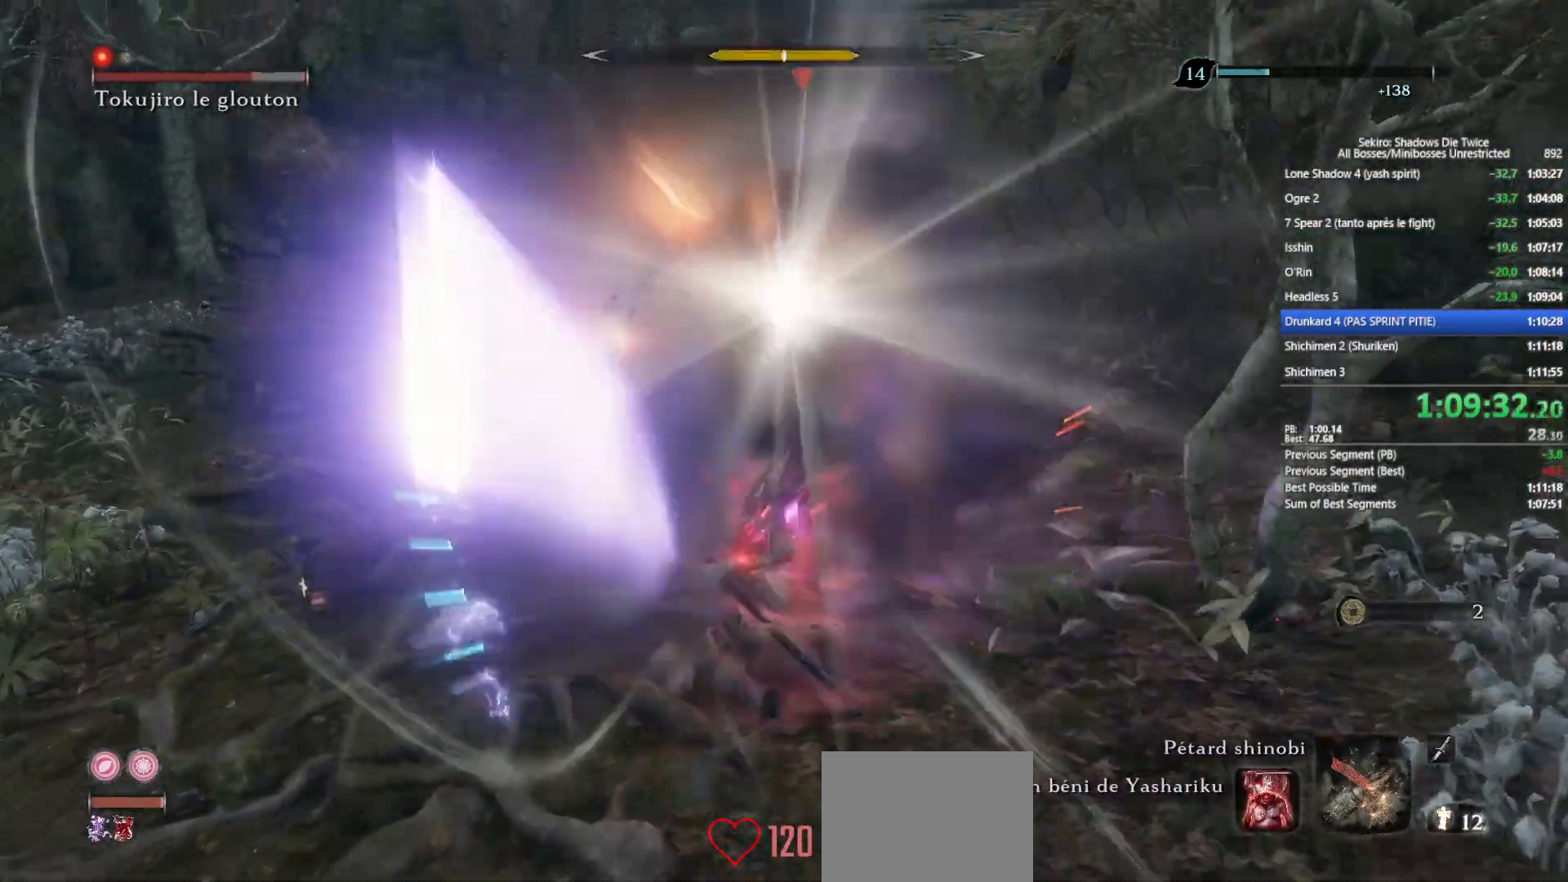
{"buttons": [], "left_stick": "up", "right_stick": "center", "events": [[100, "L1", "up"]]}
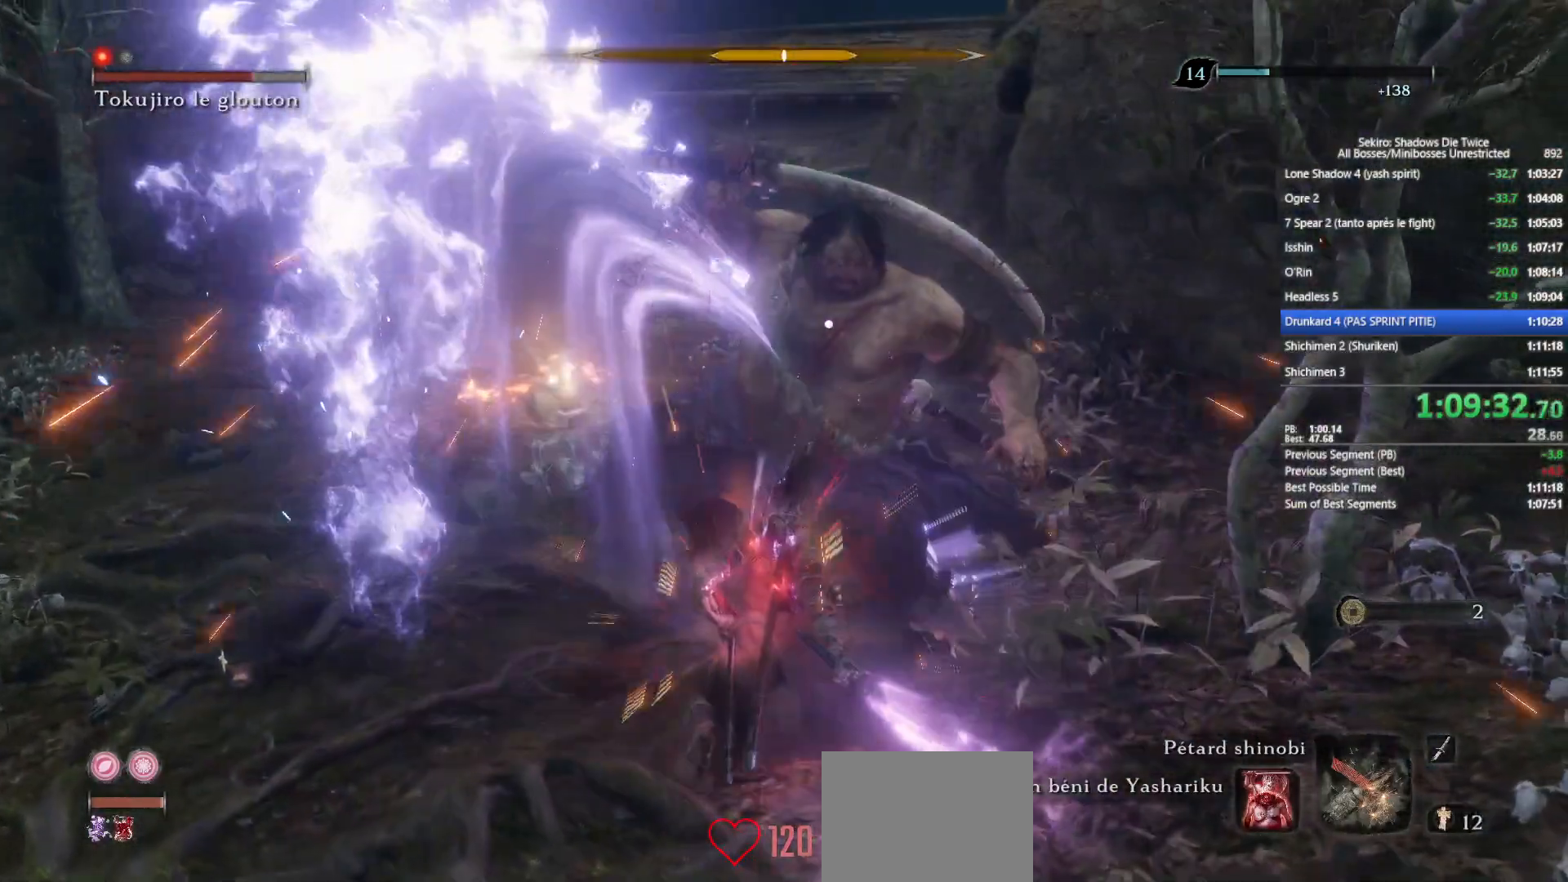
{"buttons": [], "left_stick": "up", "right_stick": "center", "events": [[67, "A", "down"], [150, "A", "up"]]}
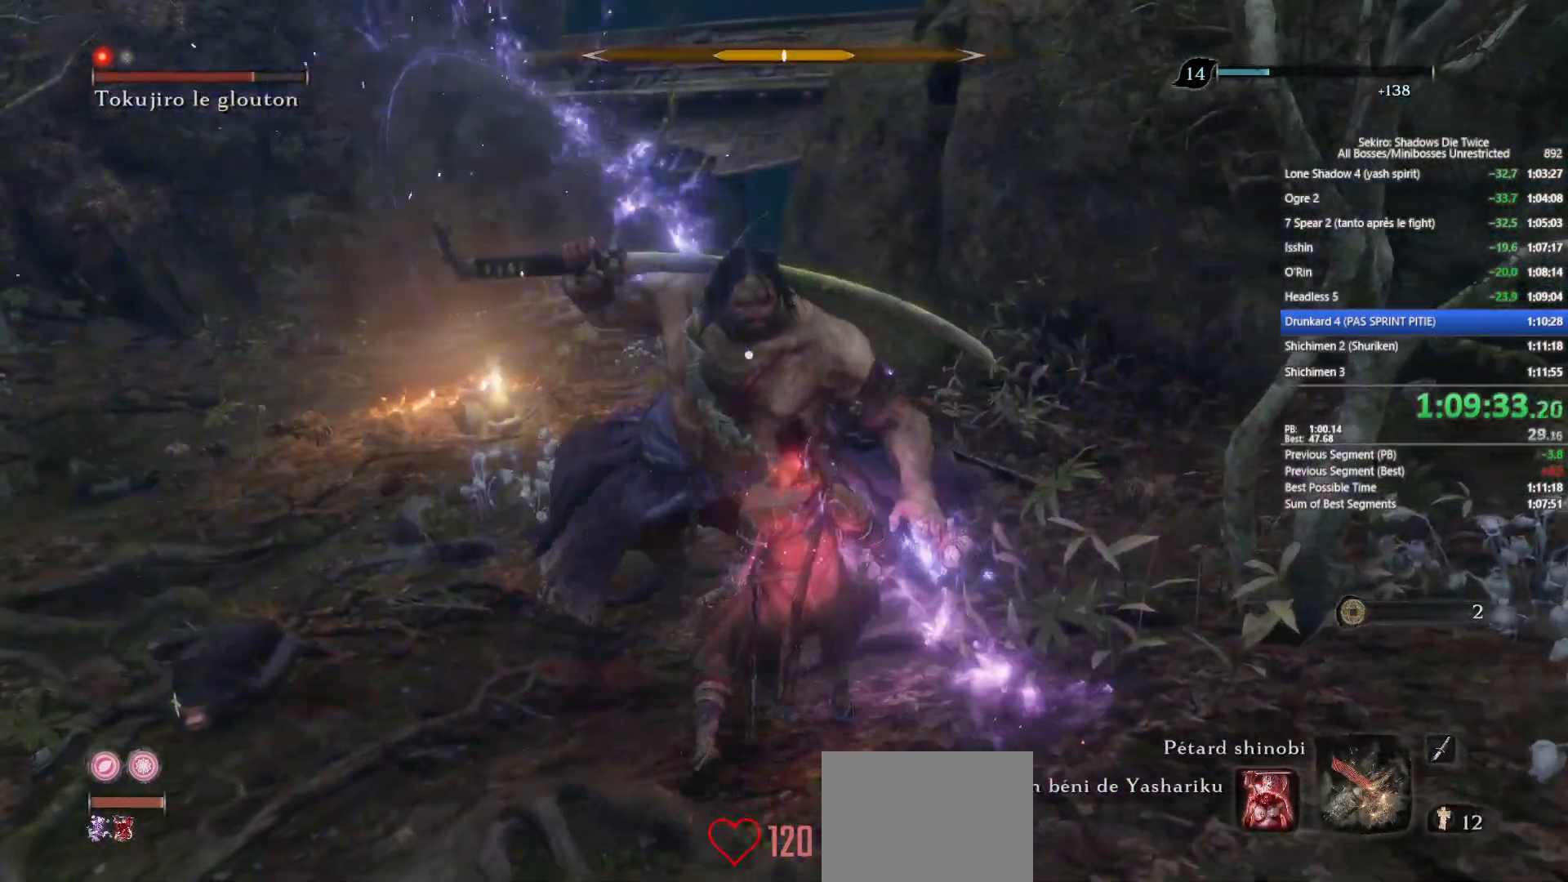
{"buttons": ["L1"], "left_stick": "up", "right_stick": "center", "events": [[117, "R2", "down"], [200, "R2", "up"], [300, "R2", "down"], [433, "R2", "up"], [500, "L1", "down"]]}
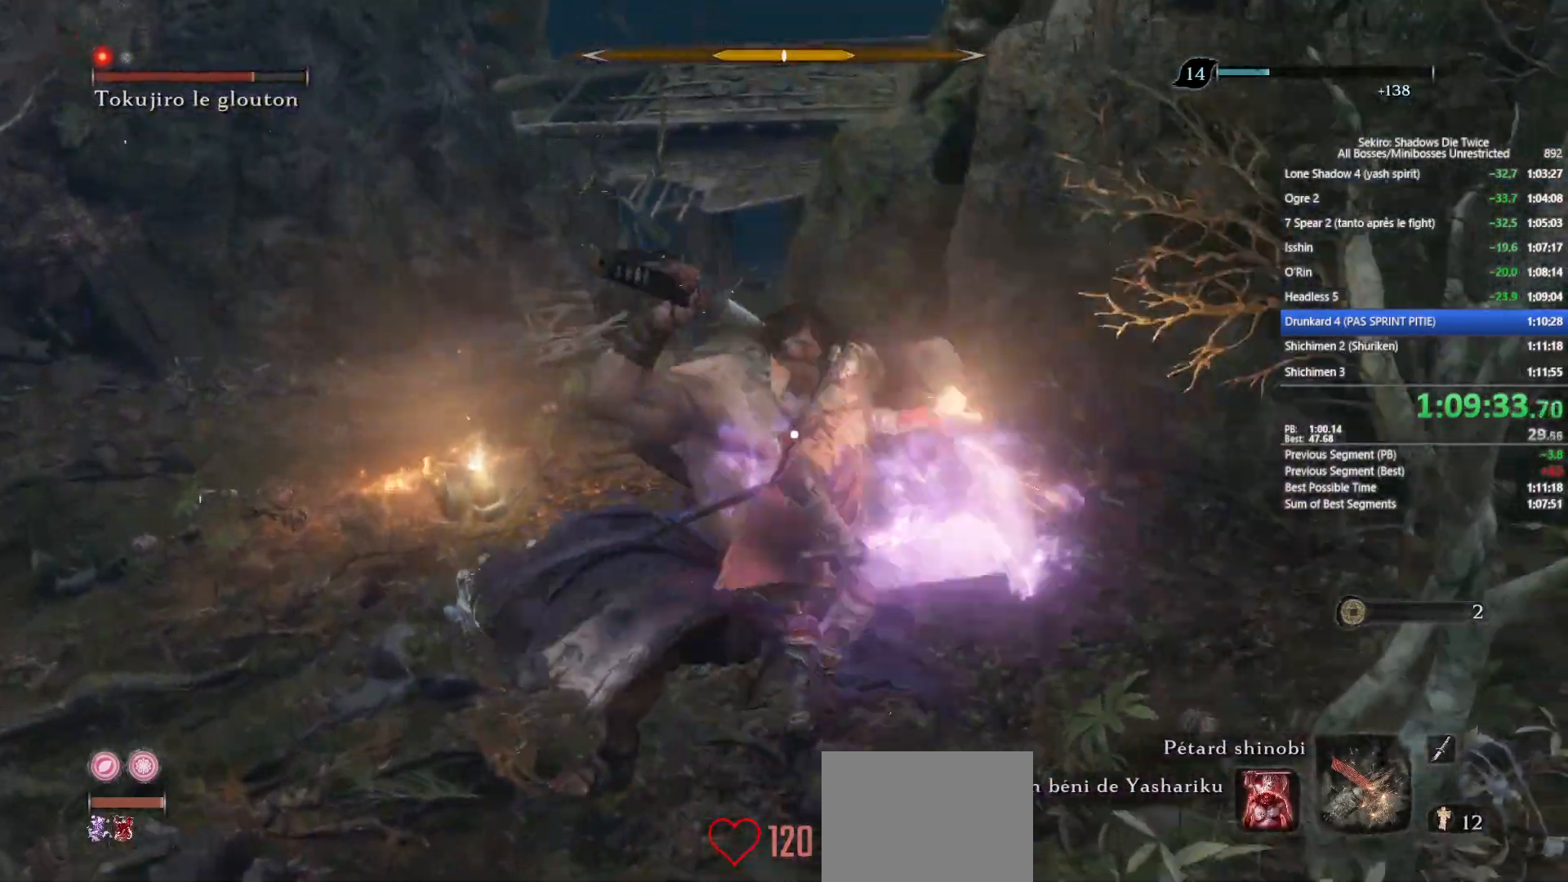
{"buttons": ["L1", "R1"], "left_stick": "up", "right_stick": "center", "events": [[133, "R1", "down"], [217, "R1", "up"], [333, "R1", "down"], [417, "R1", "up"], [483, "R1", "down"]]}
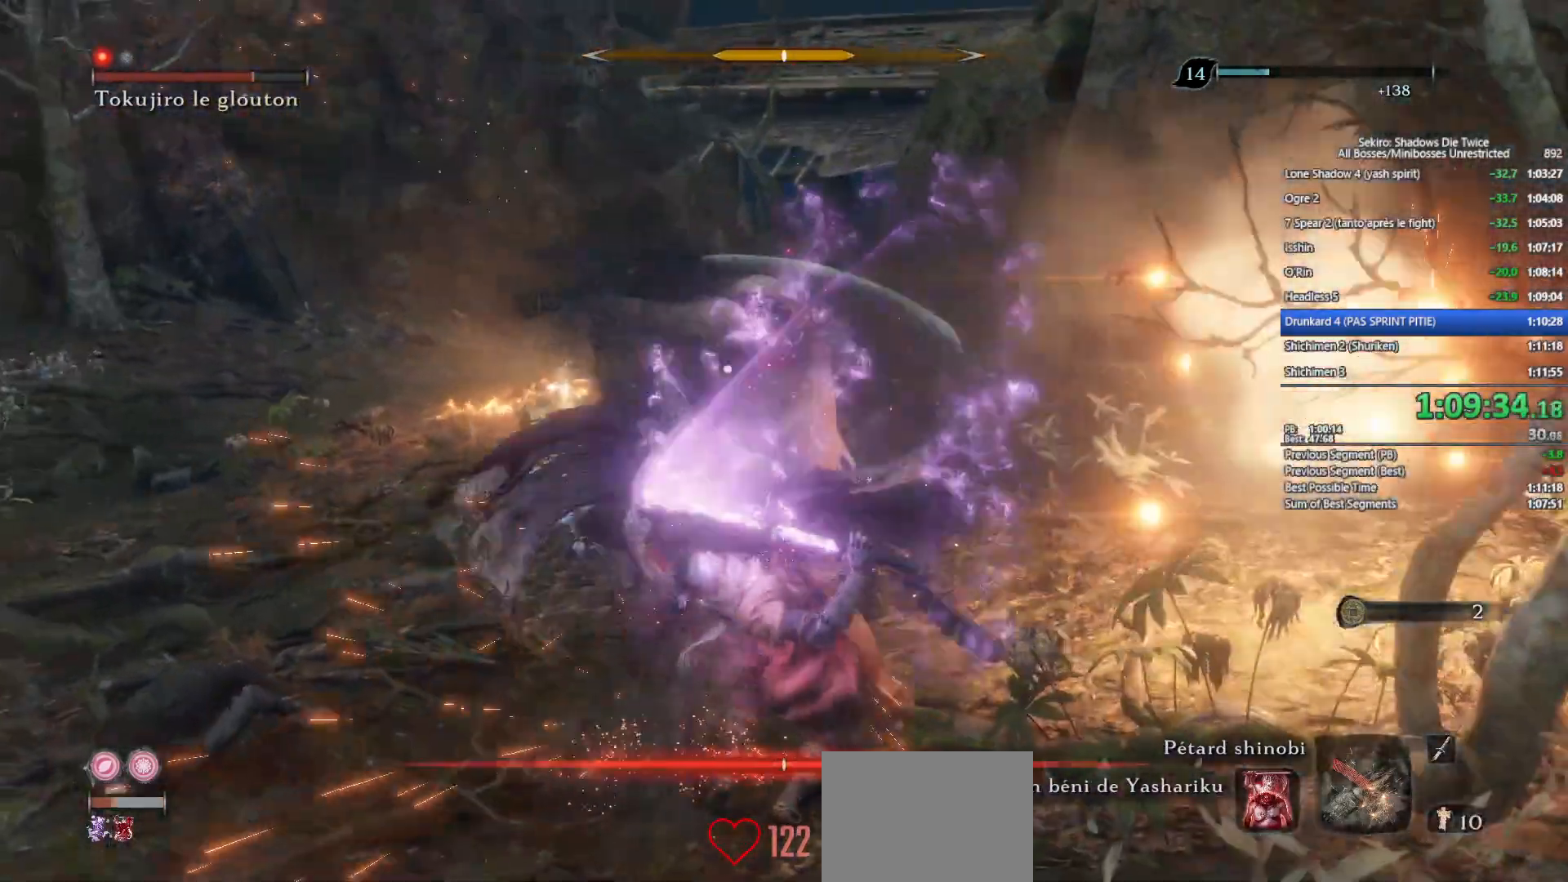
{"buttons": [], "left_stick": "up", "right_stick": "center", "events": [[100, "R1", "up"], [167, "R1", "down"], [267, "R1", "up"], [467, "L1", "up"]]}
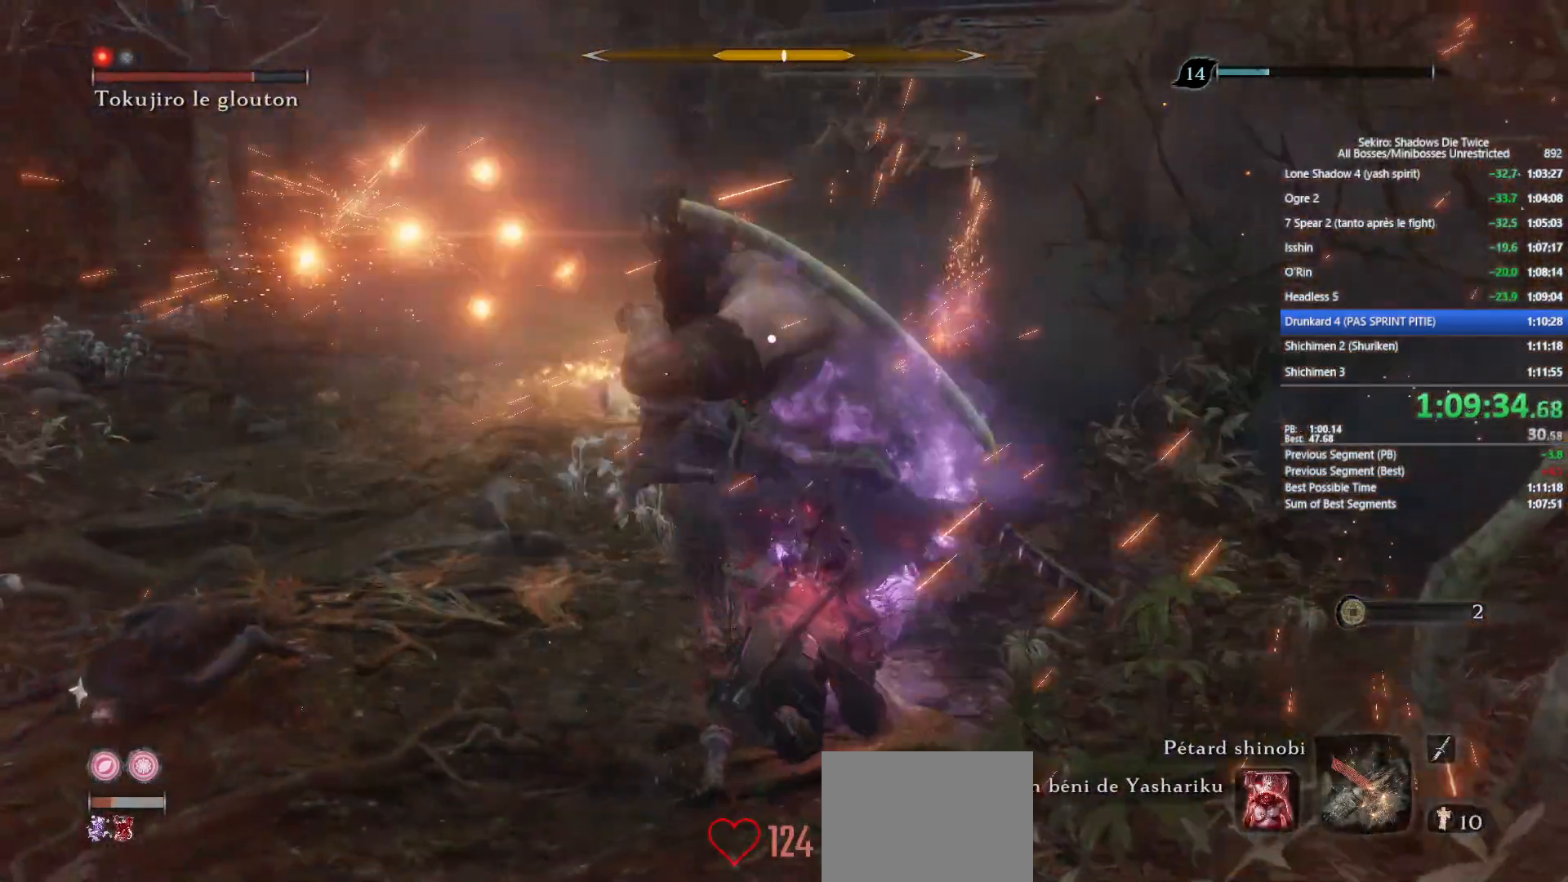
{"buttons": ["B"], "left_stick": "up", "right_stick": "center", "events": [[100, "B", "down"], [183, "B", "up"], [267, "B", "down"], [367, "B", "up"], [433, "B", "down"]]}
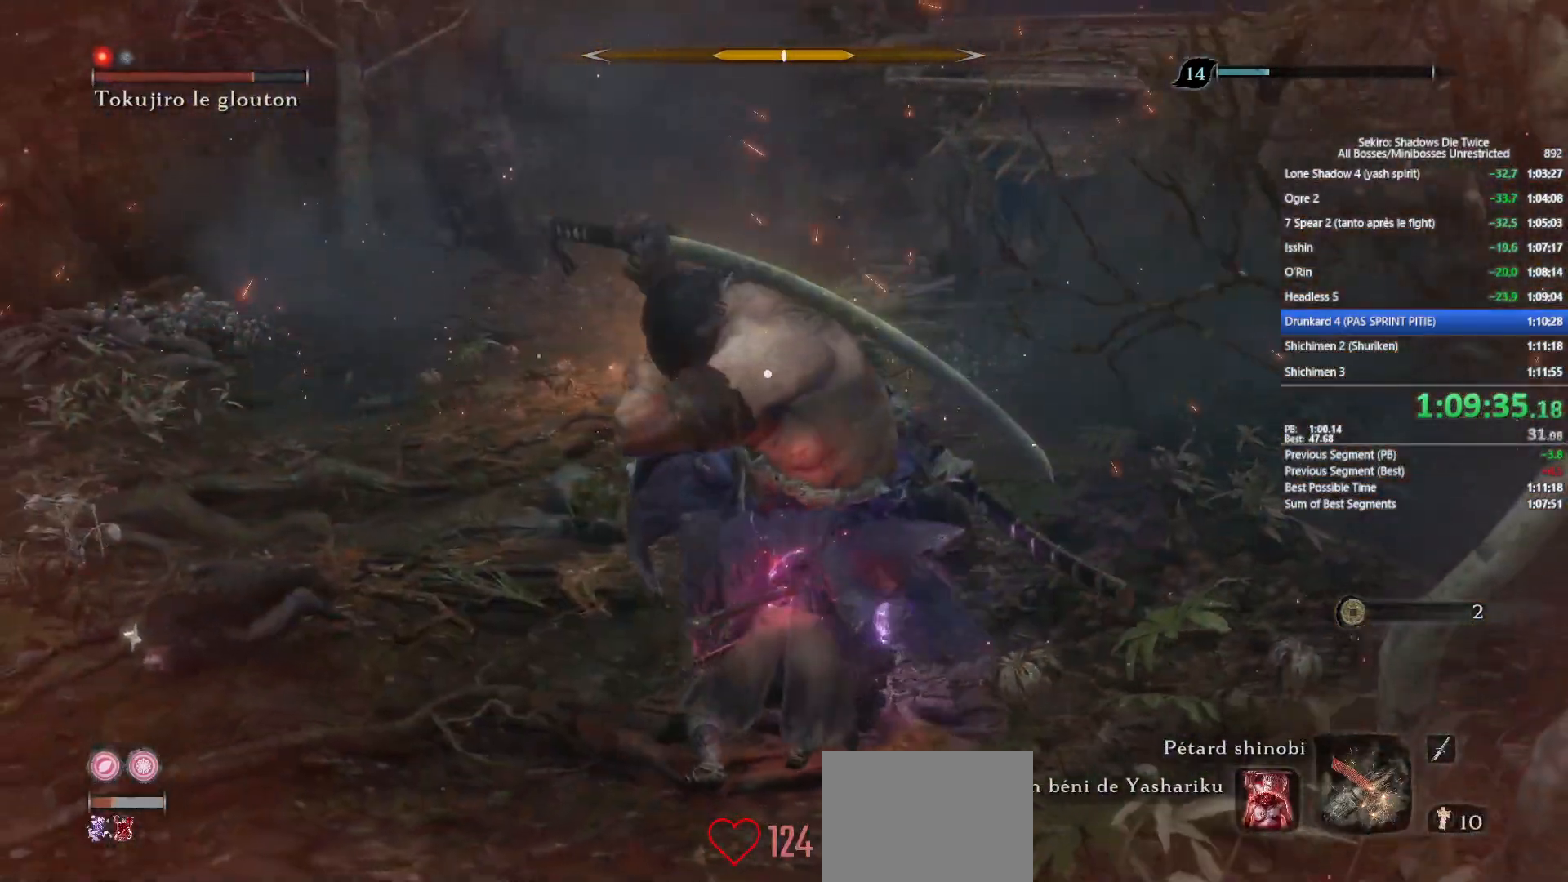
{"buttons": [], "left_stick": "up", "right_stick": "center", "events": [[33, "B", "up"]]}
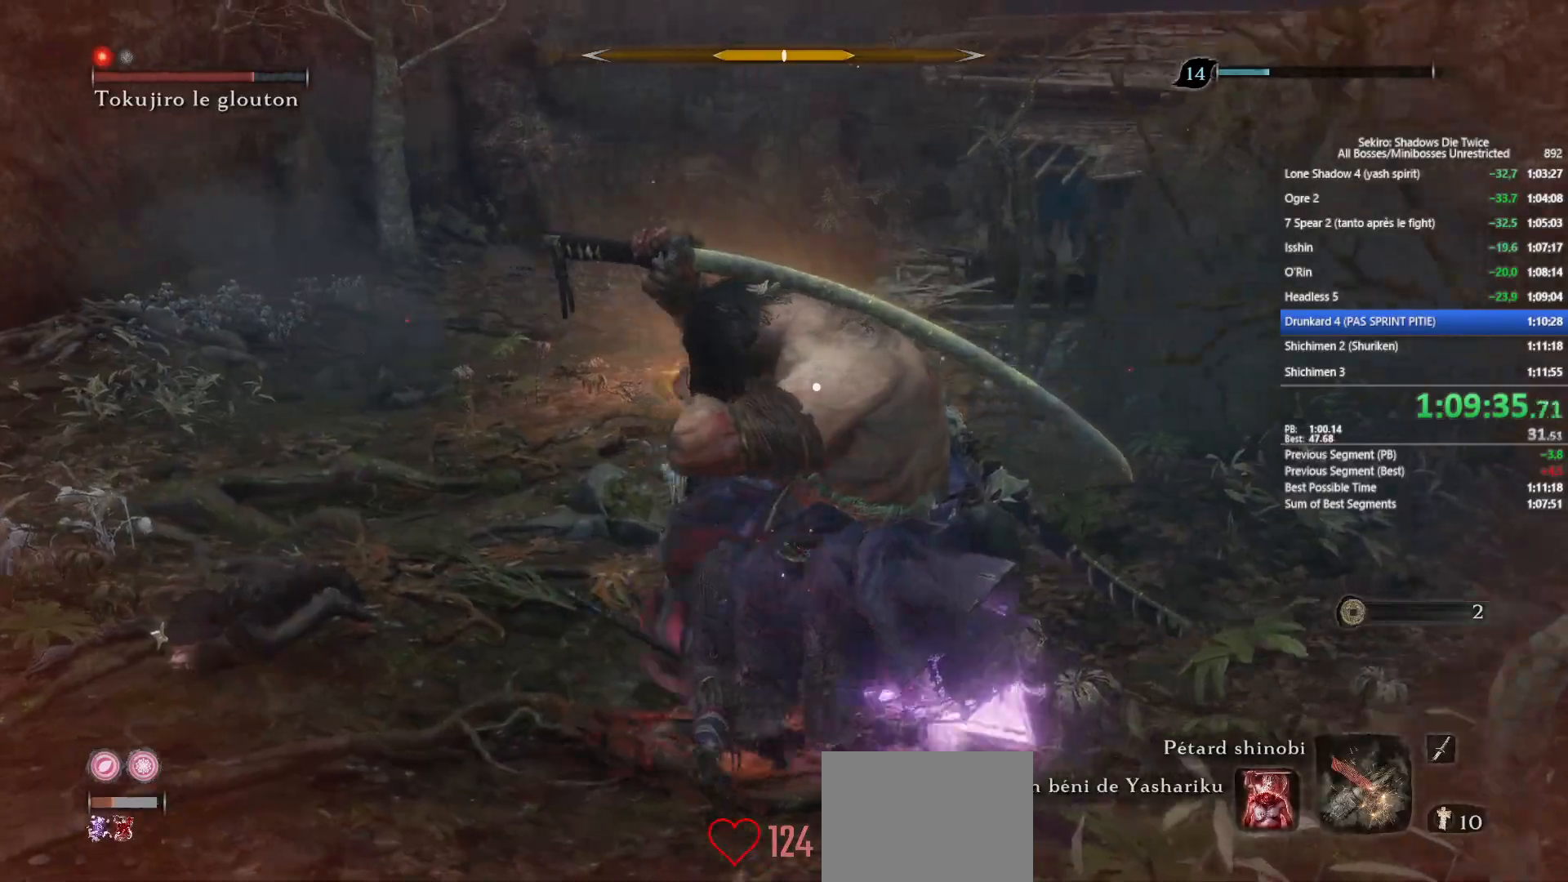
{"buttons": [], "left_stick": "up", "right_stick": "center", "events": [[317, "R1", "down"], [450, "R1", "up"]]}
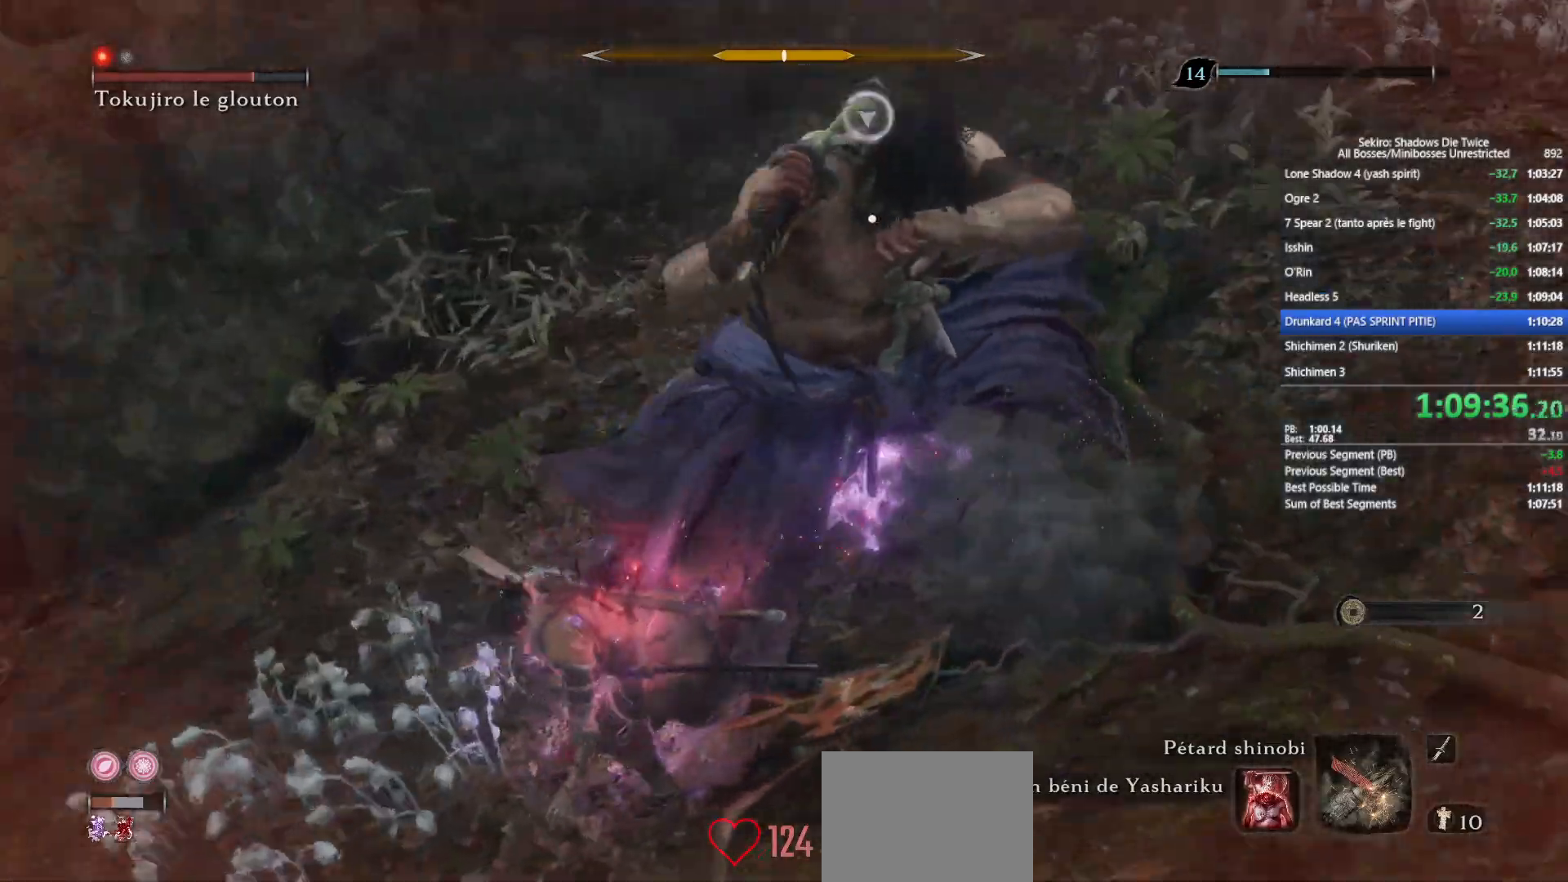
{"buttons": [], "left_stick": "up-left", "right_stick": "center", "events": [[483, "left_stick", "up-left"]]}
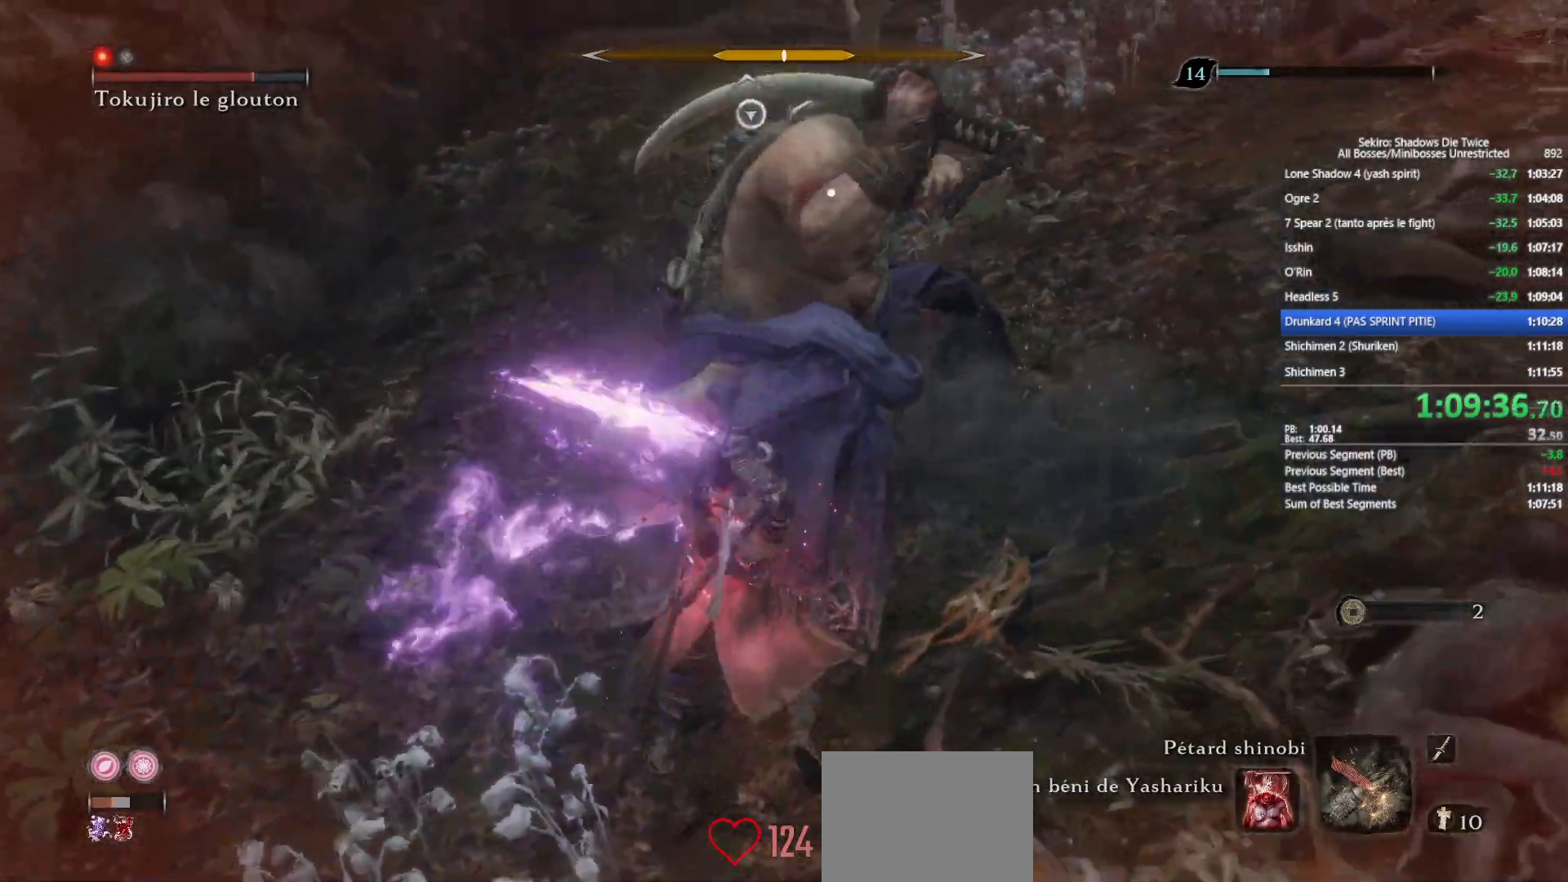
{"buttons": [], "left_stick": "up-left", "right_stick": "center", "events": [[150, "R1", "down"], [283, "R1", "up"]]}